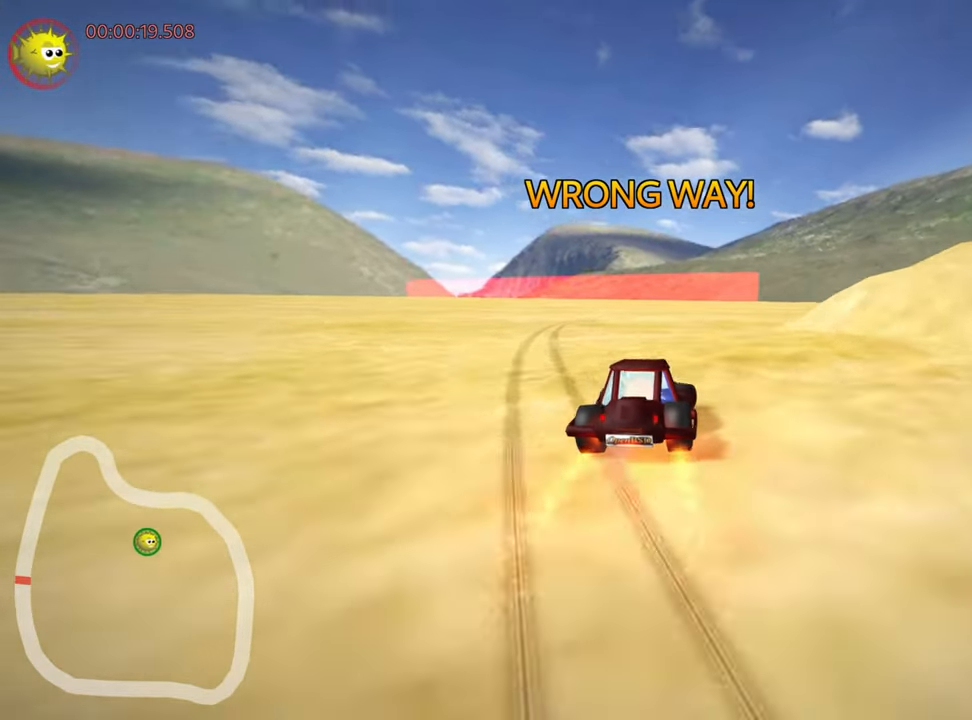
Gameplay with keyboard; each line is a JSON object with the keys held at the frame after it. "events" lists presses ("down") and releases ("up") of "down", "fire", "left", "look", "nitro", "right", "skid" and "up" between this image and that frame as [ms after this image, input, new state], when the widget could be followed in between. No other keys are recorded. Mouse input is not recorded. Key names are as the overlay labels them; some are game actions (e.g. jump) rather than physical keys. Not read: other_keys.
{"keys": ["up"], "events": [[333, "left", "down"], [433, "left", "up"]]}
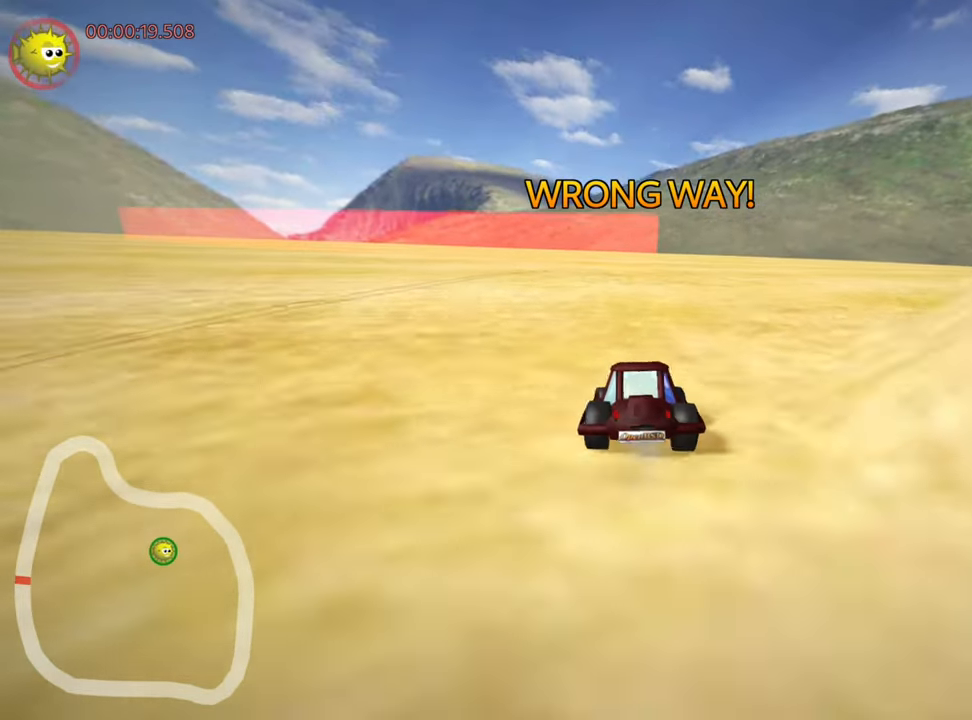
{"keys": ["up"], "events": []}
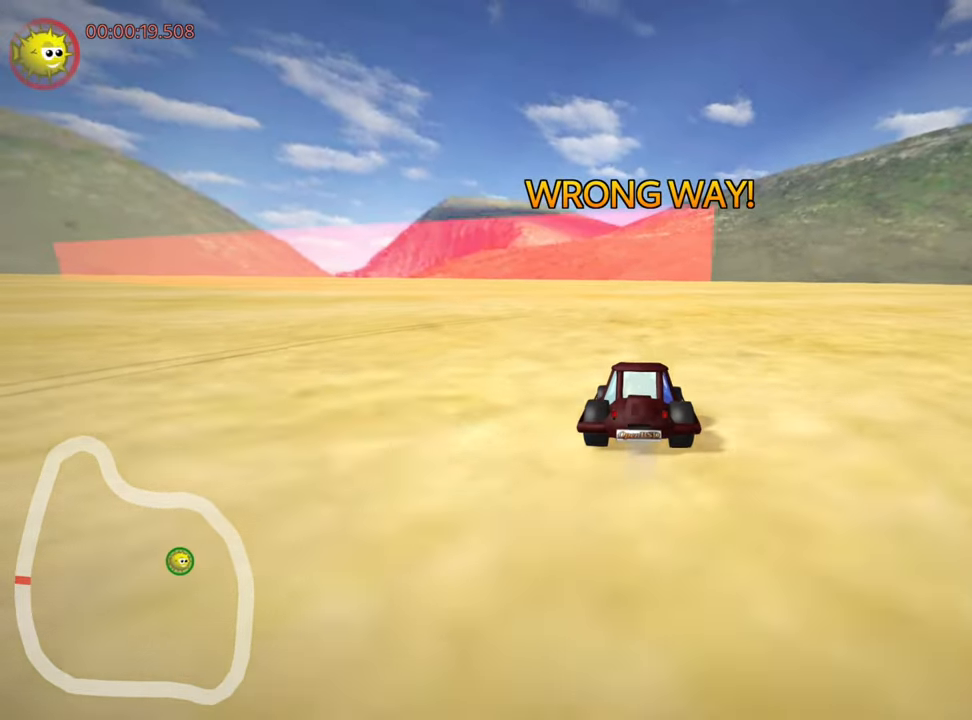
{"keys": ["right"], "events": [[150, "skid", "down"], [167, "right", "down"], [167, "up", "up"], [467, "skid", "up"]]}
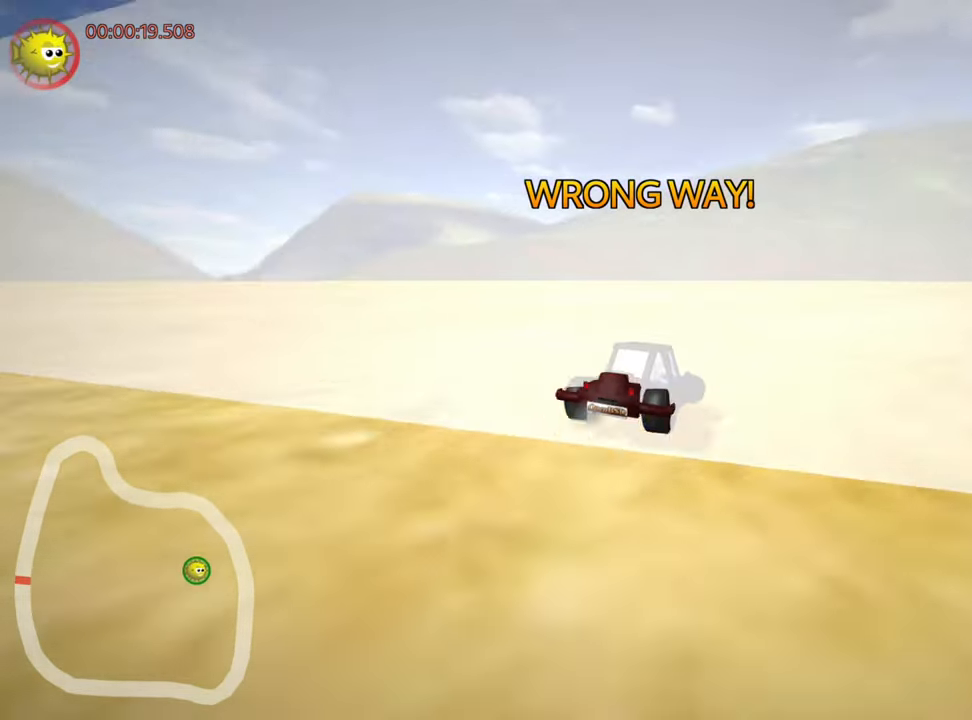
{"keys": ["up"], "events": [[267, "right", "up"], [433, "up", "down"]]}
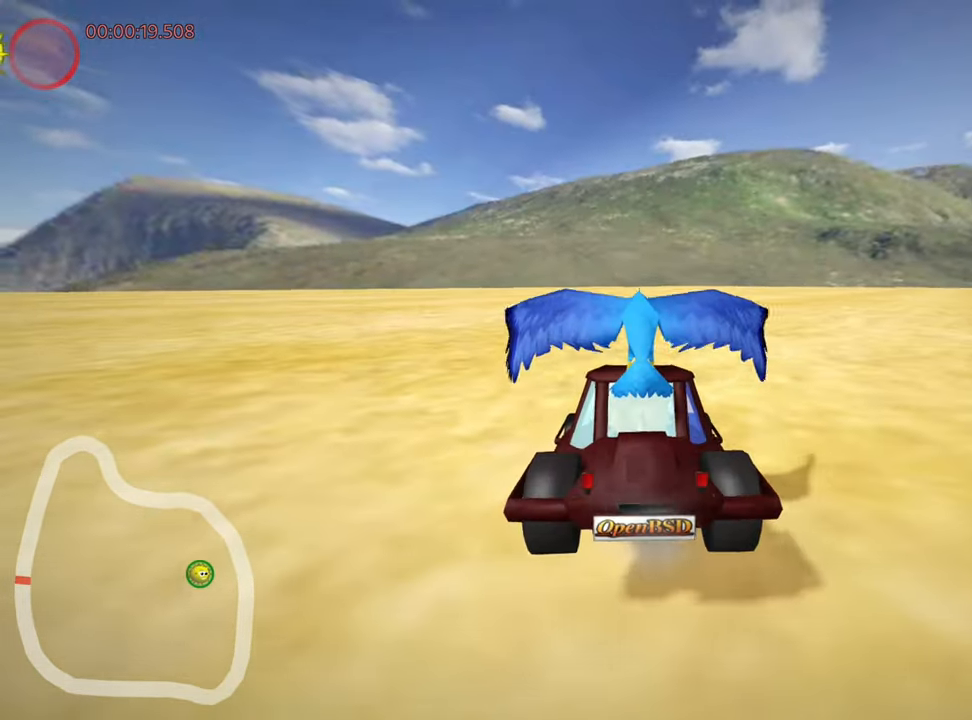
{"keys": ["up"], "events": []}
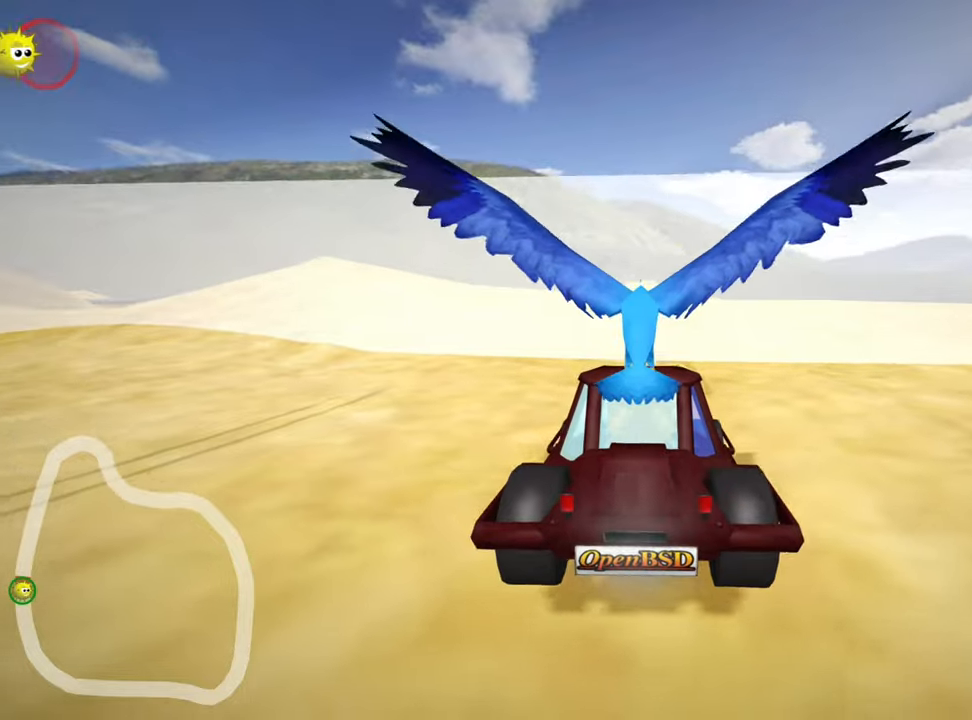
{"keys": ["nitro", "up"], "events": [[117, "nitro", "down"]]}
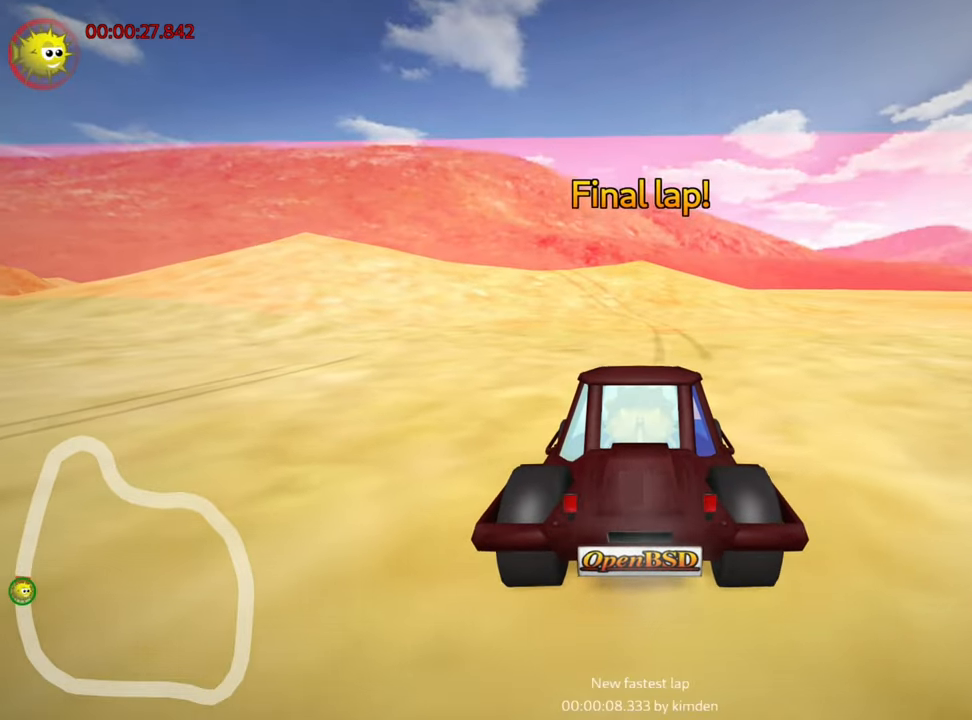
{"keys": ["nitro", "up"], "events": [[150, "right", "down"], [434, "right", "up"]]}
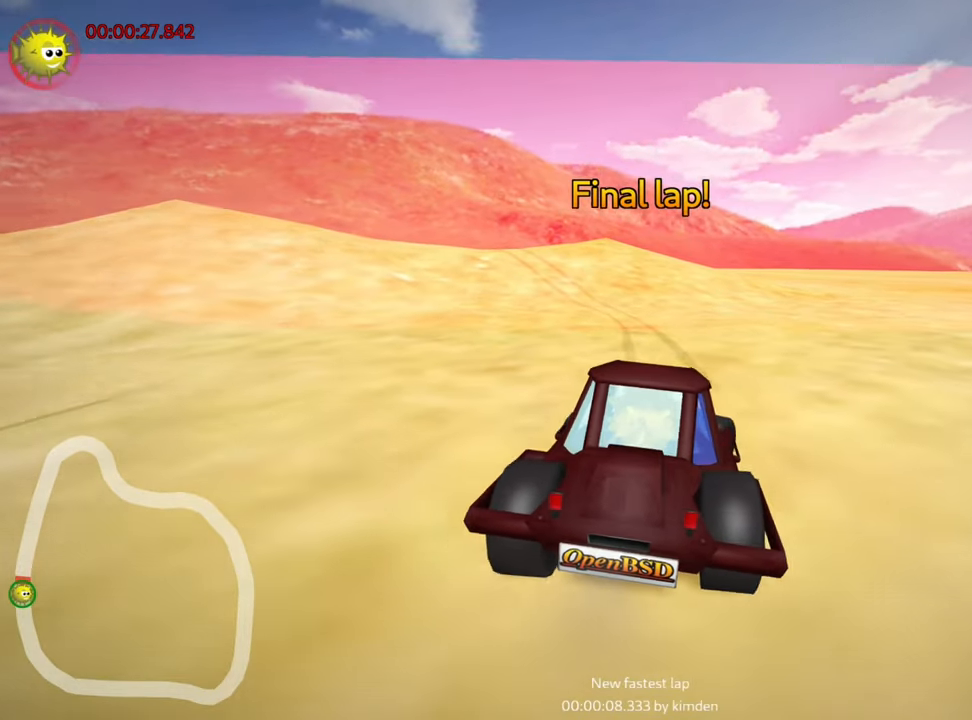
{"keys": ["left", "skid", "up"], "events": [[34, "left", "down"], [50, "skid", "down"], [484, "nitro", "up"]]}
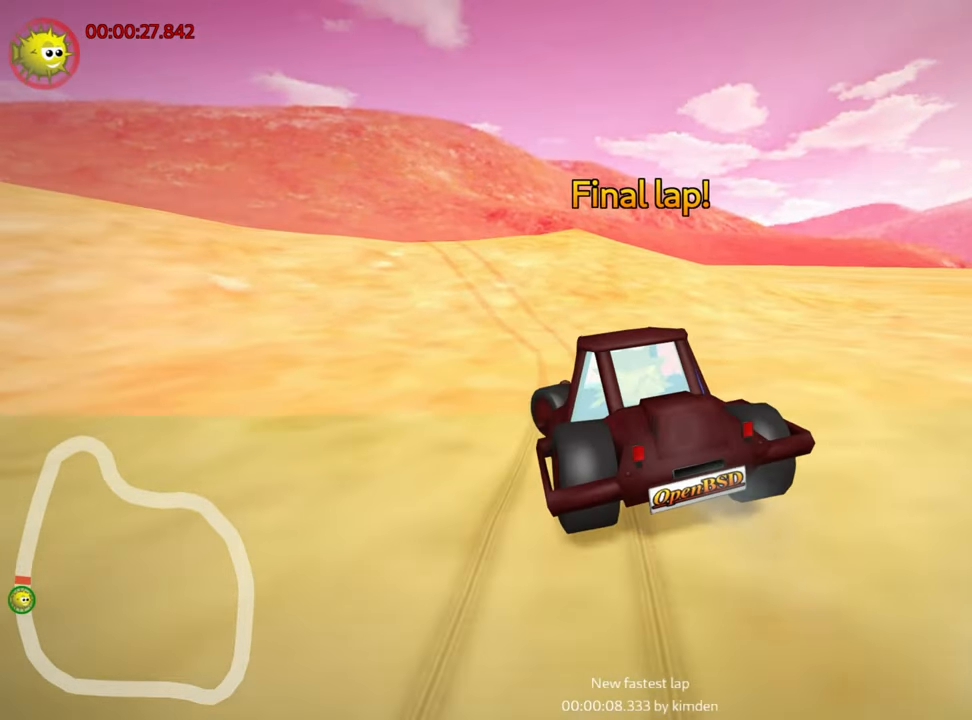
{"keys": ["skid"], "events": [[234, "left", "up"], [334, "up", "up"]]}
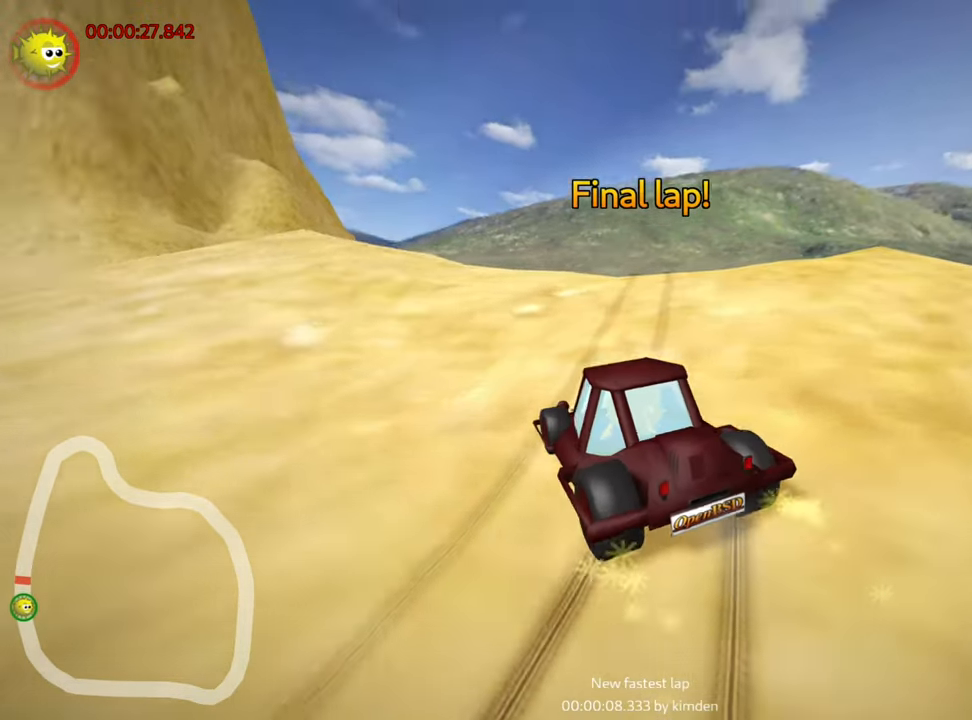
{"keys": ["right", "up"], "events": [[334, "skid", "up"], [500, "right", "down"], [500, "up", "down"]]}
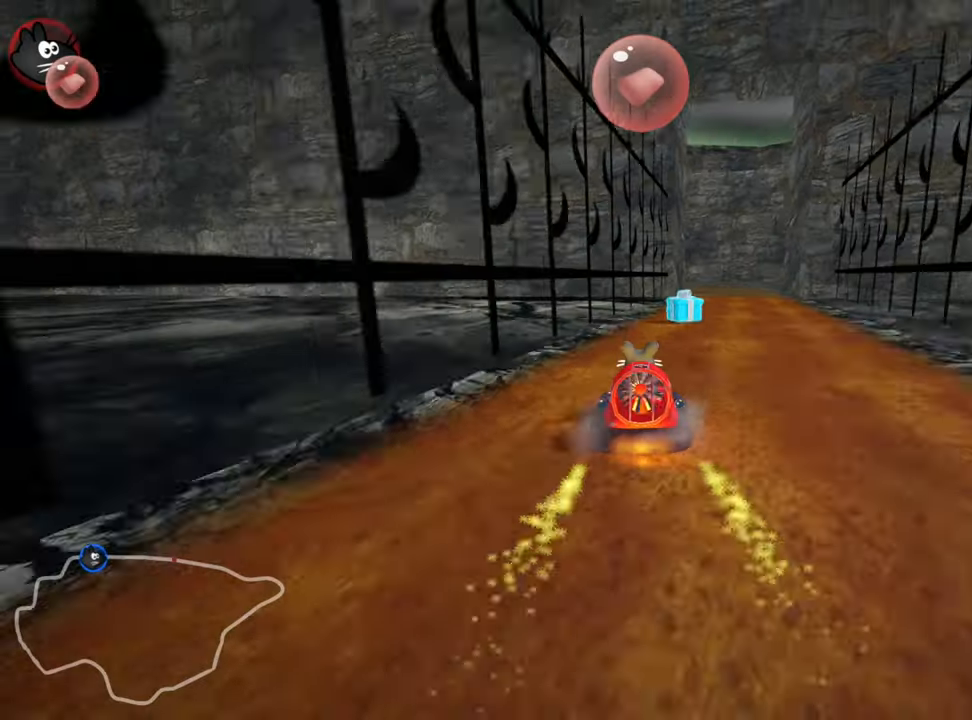
{"keys": ["left", "skid", "up"], "events": [[434, "right", "up"], [467, "left", "down"], [484, "skid", "down"]]}
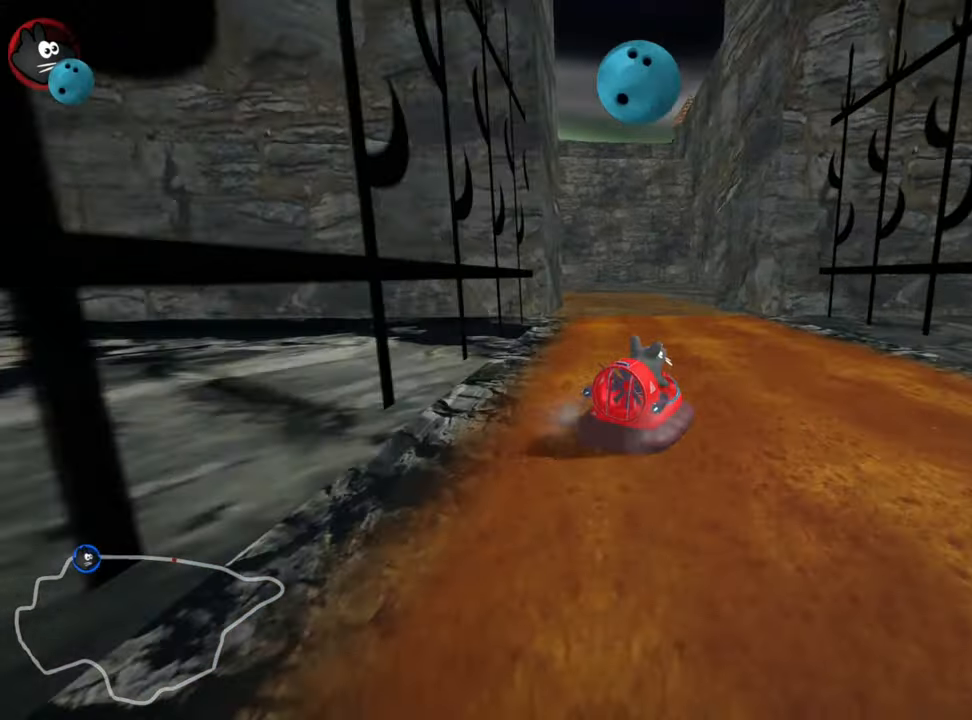
{"keys": ["left", "skid", "up"], "events": [[117, "nitro", "down"], [117, "right", "down"], [134, "left", "up"], [300, "right", "up"], [350, "nitro", "up"], [400, "left", "down"]]}
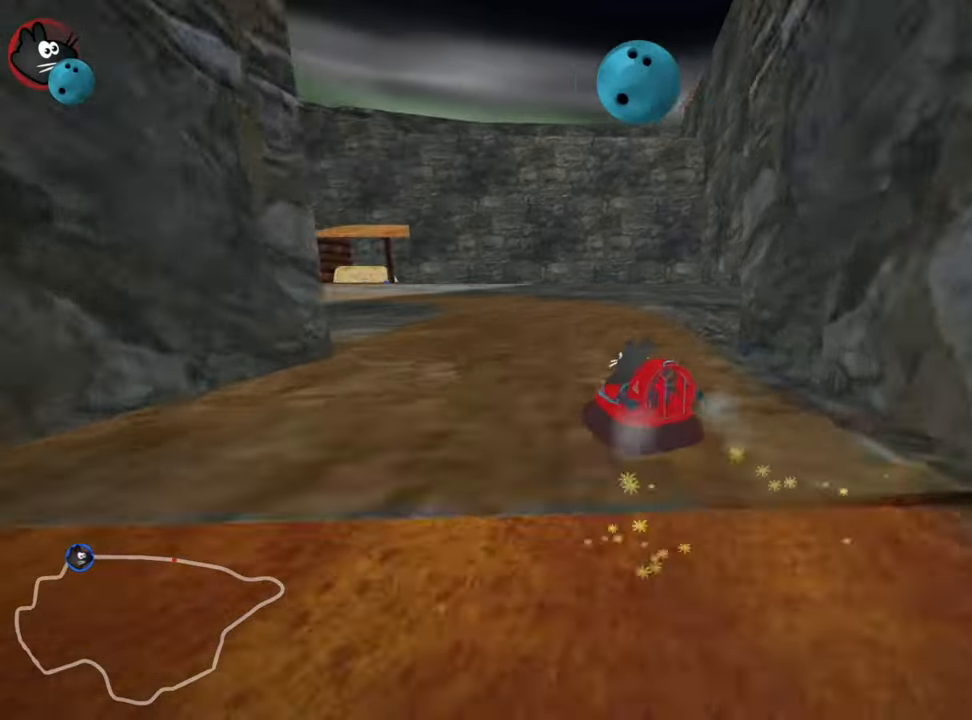
{"keys": ["right", "skid", "up"], "events": [[300, "right", "down"], [367, "left", "up"]]}
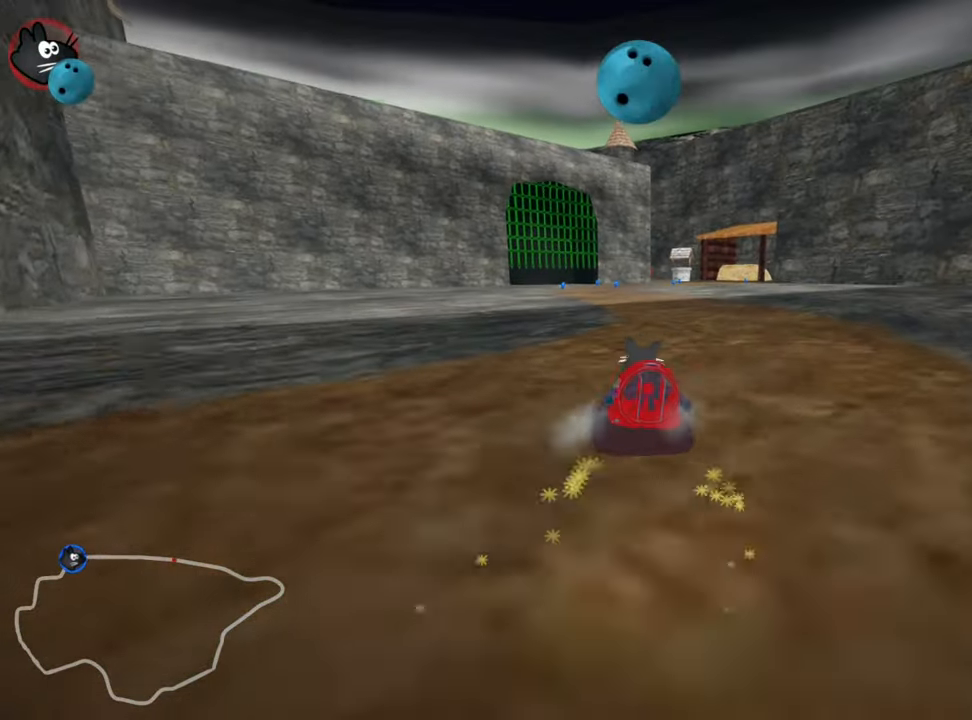
{"keys": ["left", "nitro", "right", "skid", "up"], "events": [[350, "left", "down"], [400, "nitro", "down"]]}
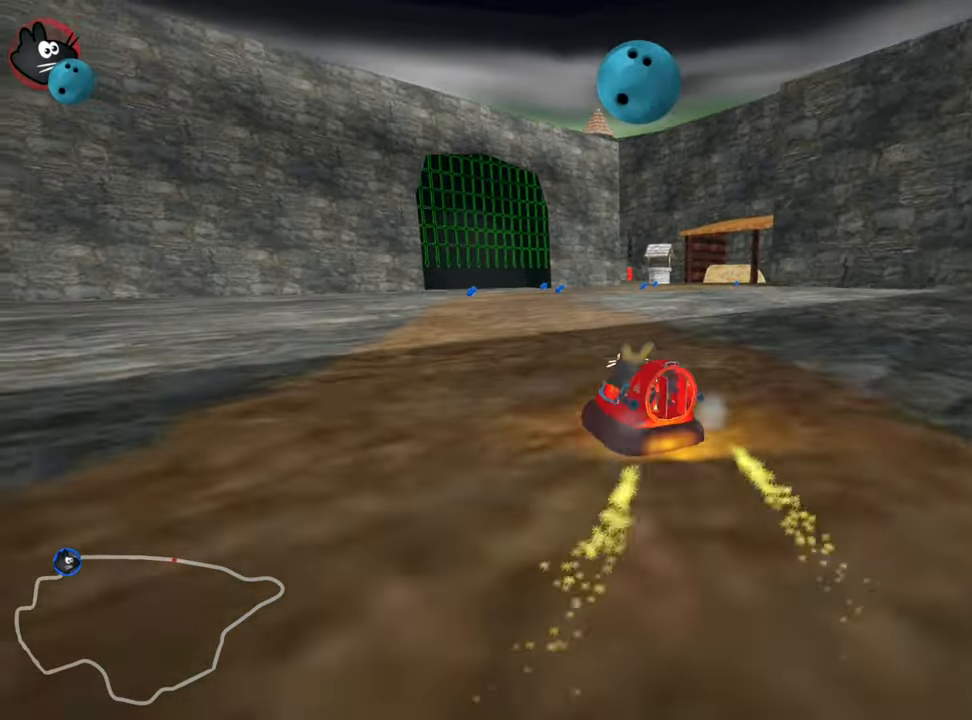
{"keys": ["nitro", "right", "up"], "events": [[67, "left", "up"], [100, "nitro", "up"], [350, "skid", "up"], [466, "nitro", "down"]]}
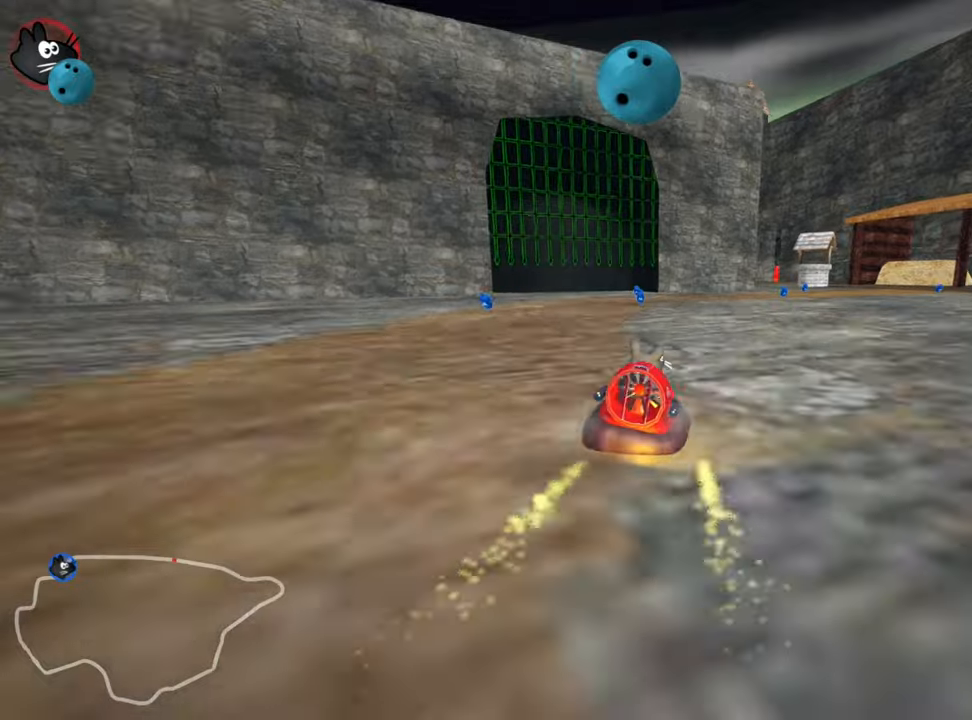
{"keys": ["up"], "events": [[83, "right", "up"], [150, "nitro", "up"]]}
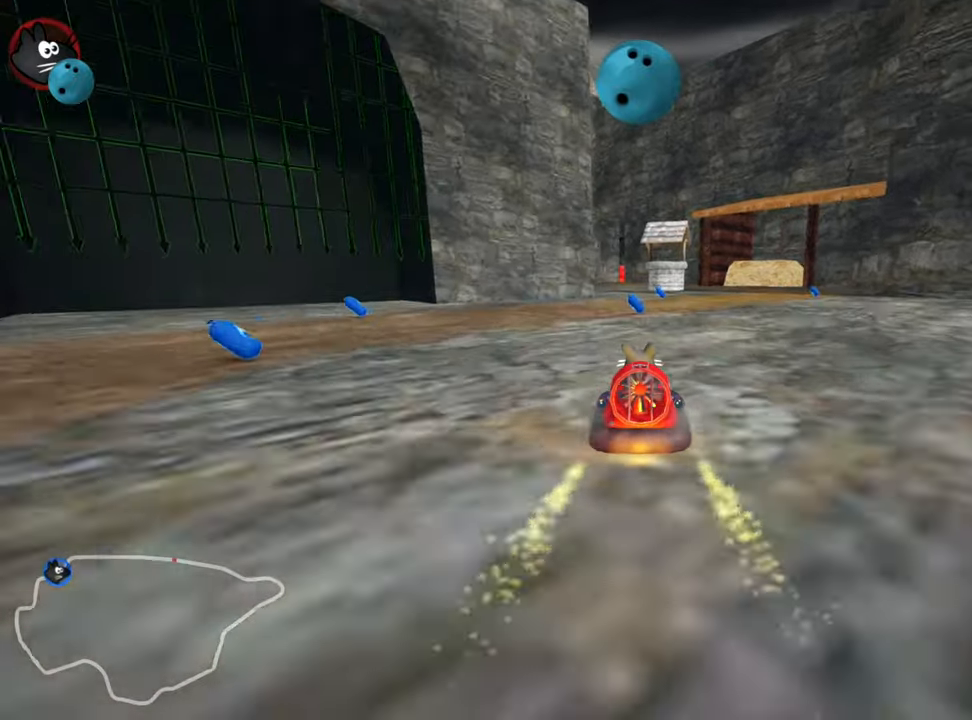
{"keys": ["right", "up"], "events": [[366, "right", "down"]]}
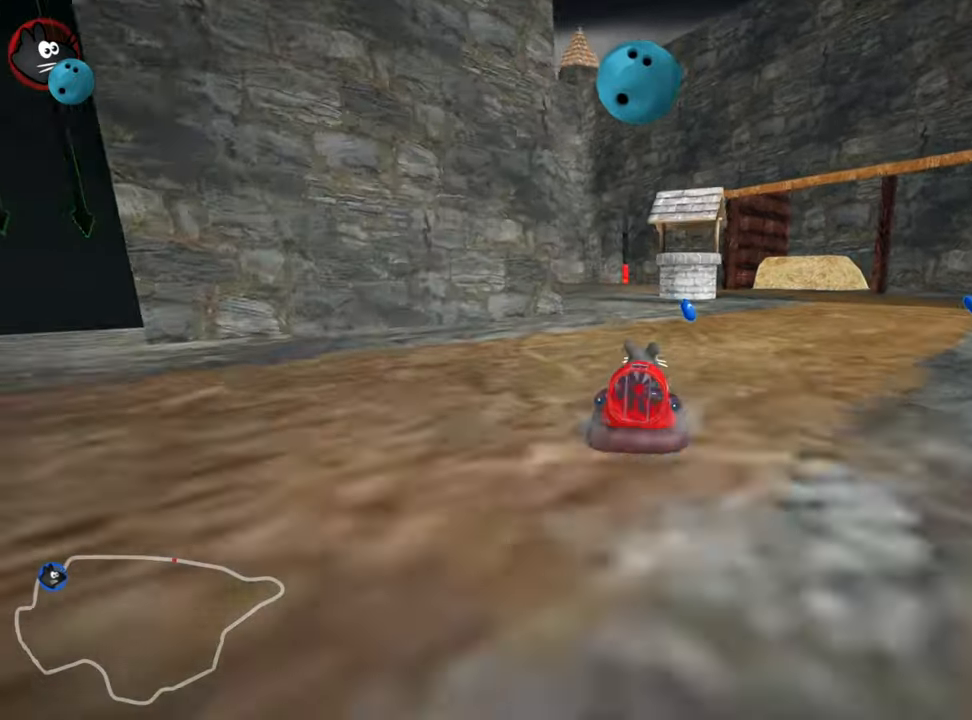
{"keys": ["skid", "up"], "events": [[16, "right", "up"], [66, "nitro", "down"], [116, "skid", "down"], [200, "left", "down"], [266, "nitro", "up"], [366, "left", "up"]]}
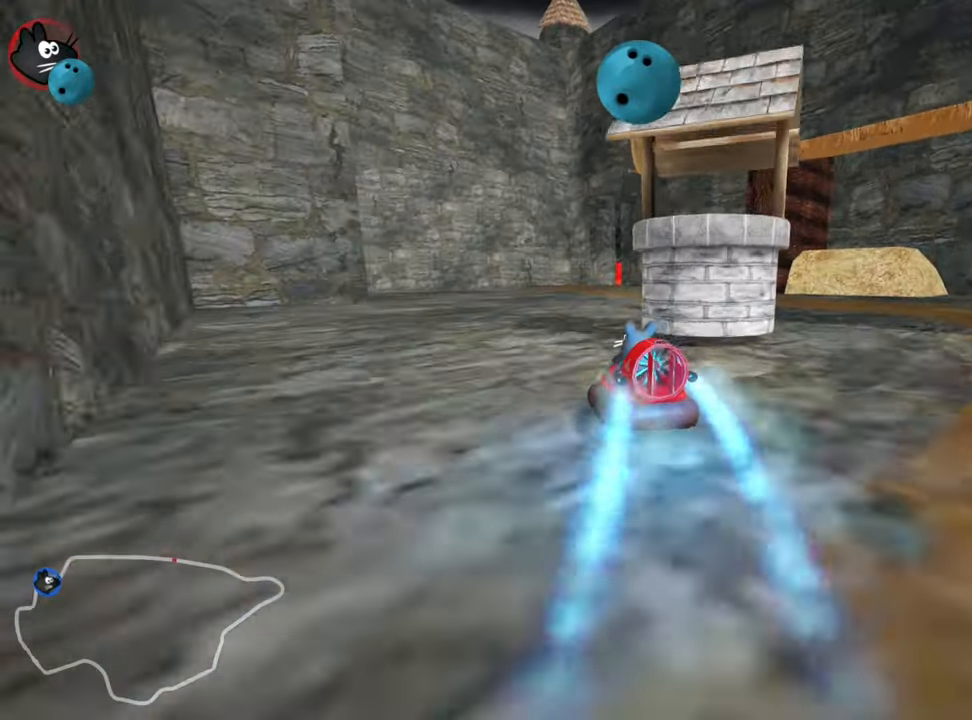
{"keys": ["right", "up"], "events": [[83, "right", "down"], [433, "skid", "up"]]}
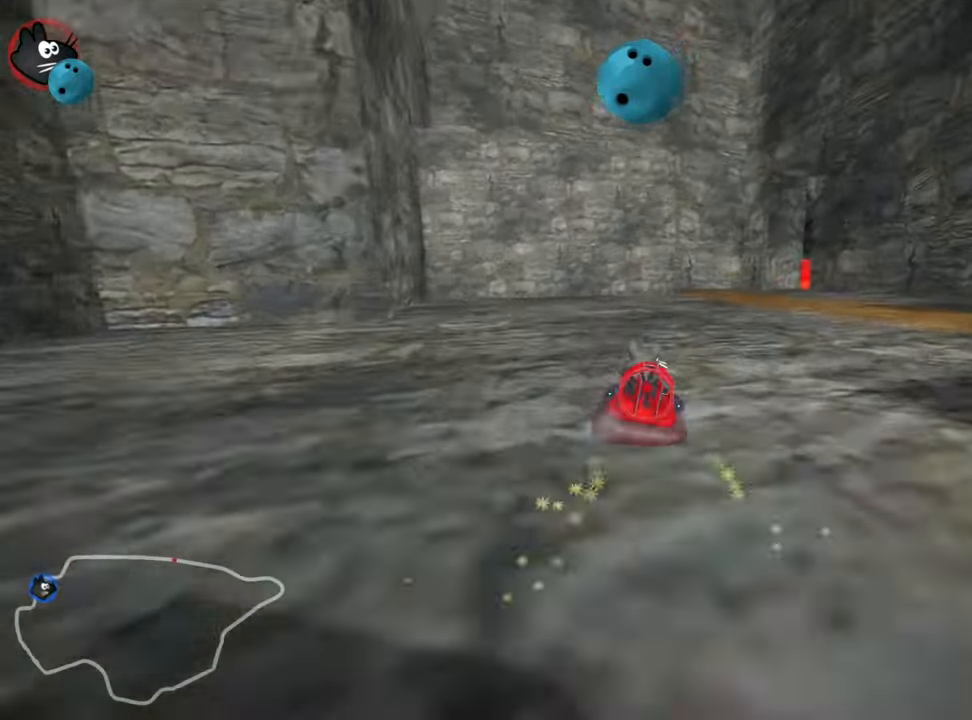
{"keys": ["up"], "events": [[83, "nitro", "down"], [150, "right", "up"], [250, "nitro", "up"]]}
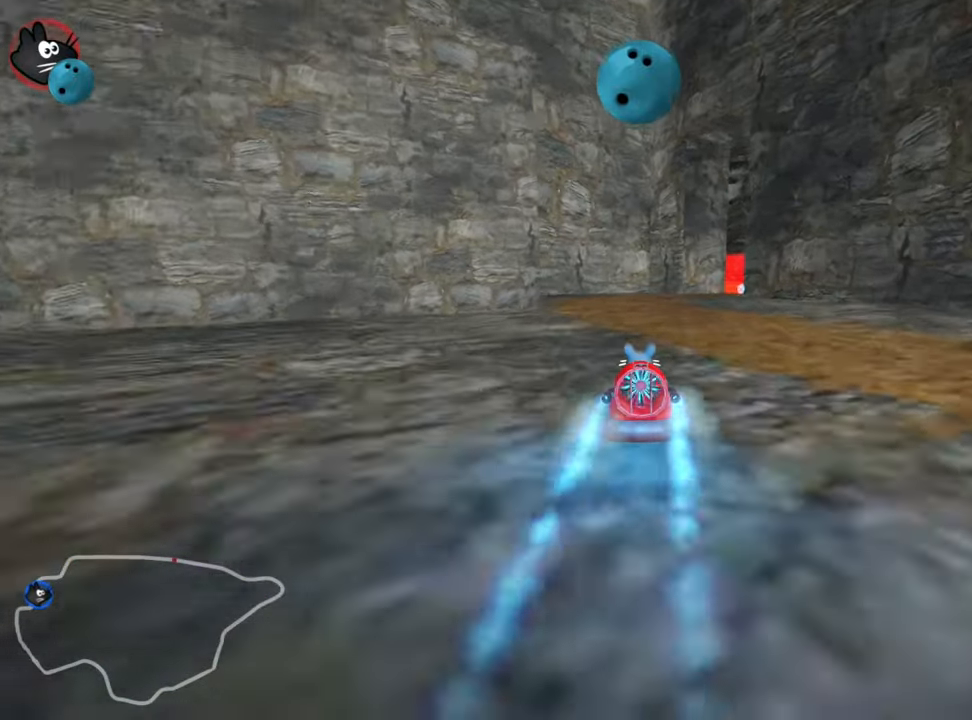
{"keys": ["up"], "events": [[16, "right", "down"], [250, "right", "up"], [400, "right", "down"], [500, "right", "up"]]}
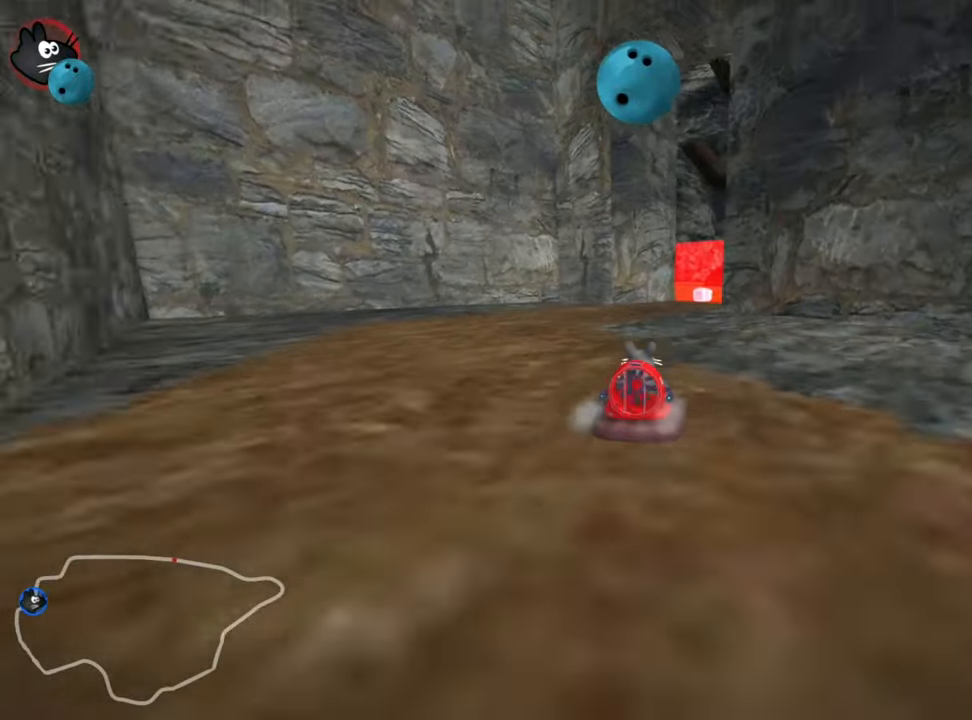
{"keys": ["up"], "events": [[150, "right", "down"], [300, "right", "up"]]}
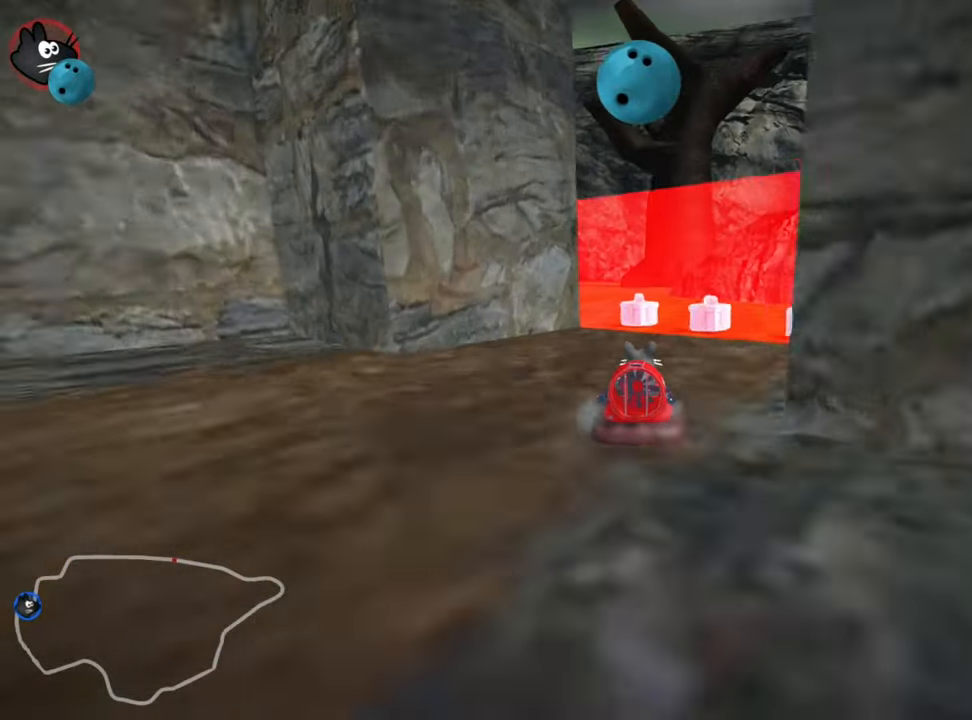
{"keys": ["left", "nitro", "skid", "up"], "events": [[33, "right", "down"], [233, "right", "up"], [283, "left", "down"], [300, "skid", "down"], [350, "nitro", "down"]]}
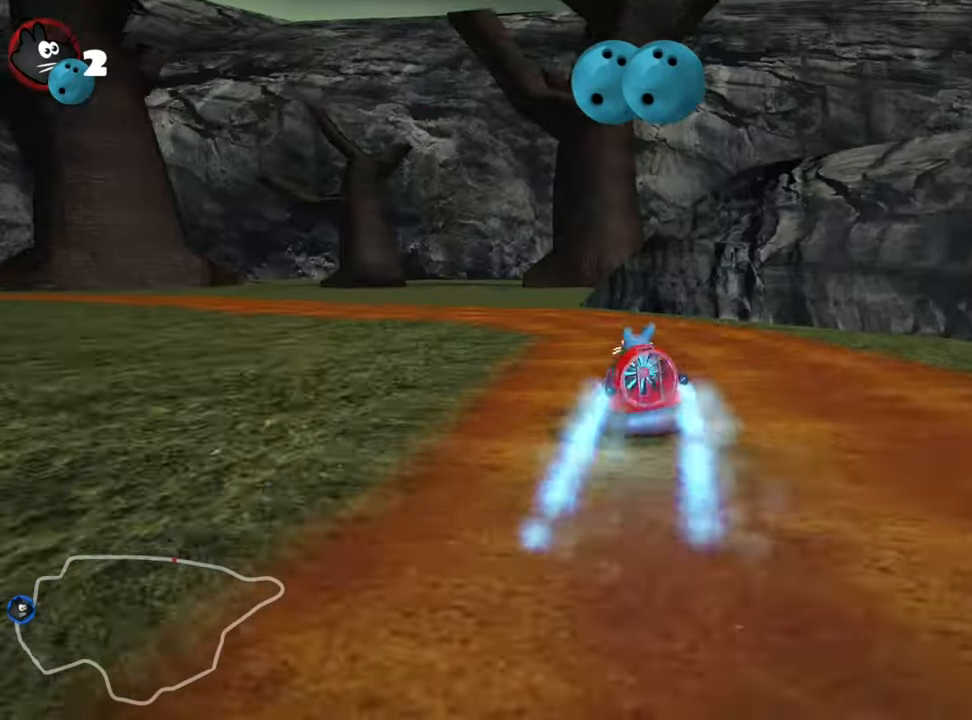
{"keys": ["up"], "events": [[16, "nitro", "up"], [333, "skid", "up"], [500, "left", "up"]]}
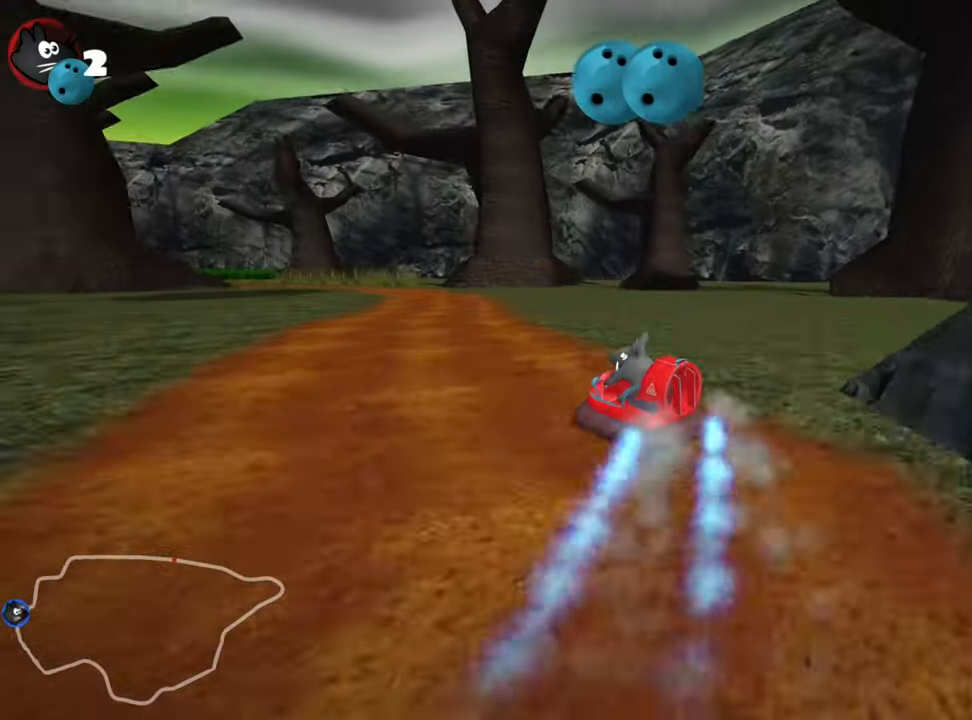
{"keys": ["up"], "events": [[150, "right", "down"], [333, "nitro", "down"], [400, "right", "up"], [466, "nitro", "up"]]}
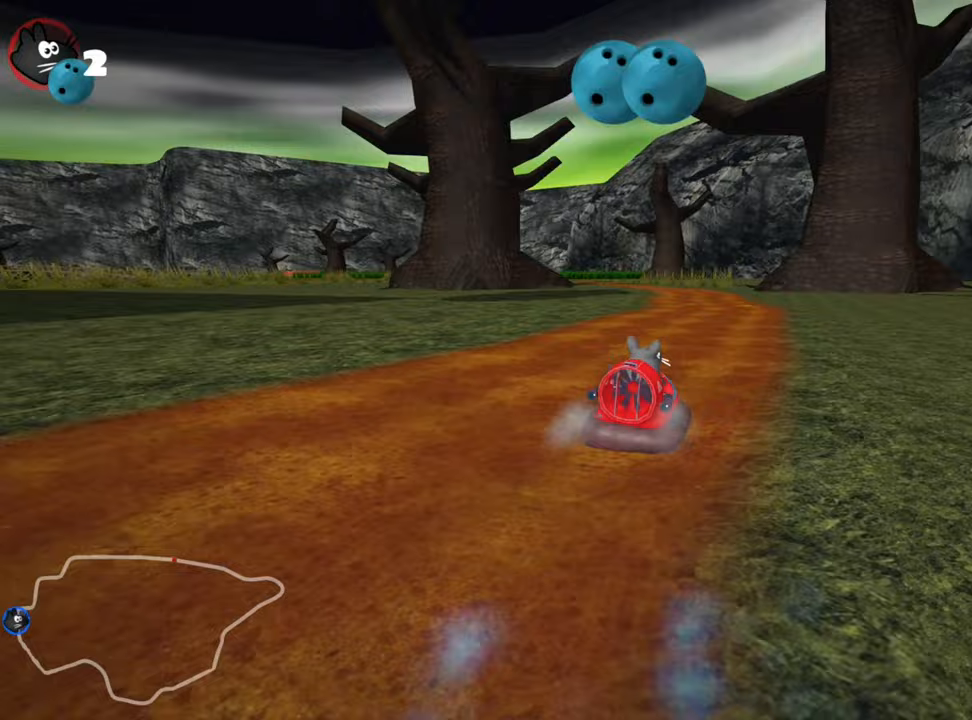
{"keys": ["up"], "events": [[267, "left", "down"], [400, "left", "up"]]}
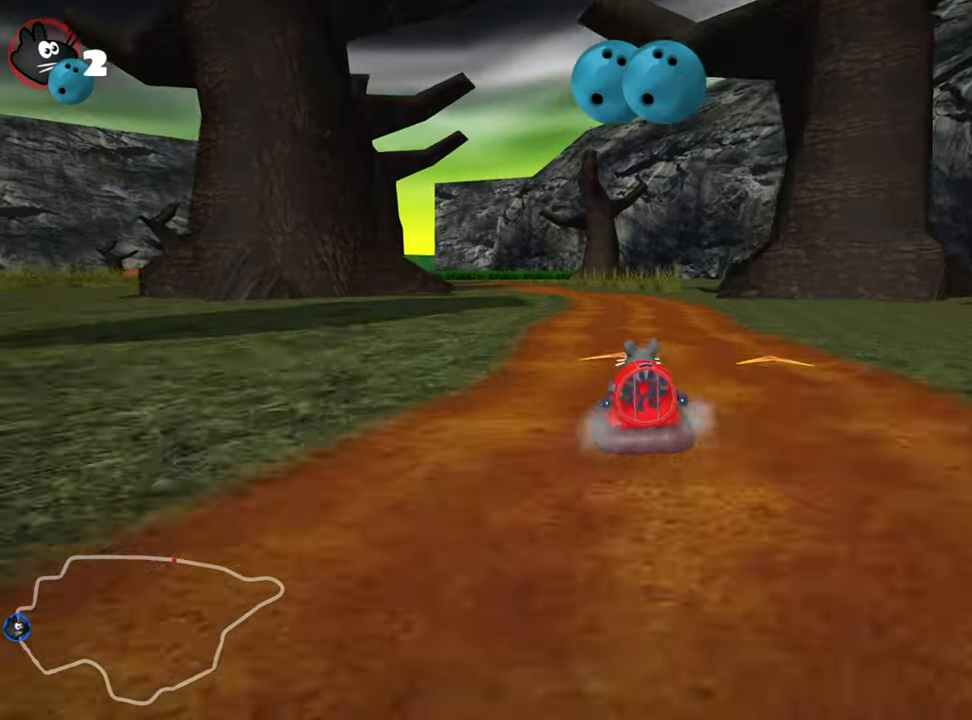
{"keys": ["left", "skid", "up"], "events": [[67, "right", "down"], [267, "right", "up"], [300, "left", "down"], [300, "skid", "down"]]}
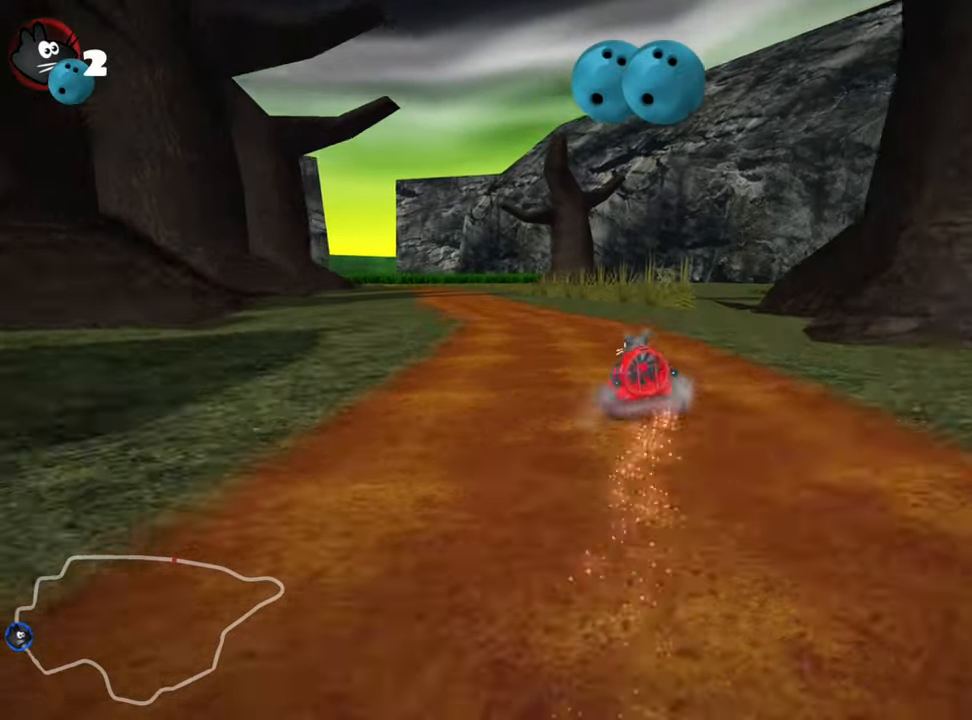
{"keys": ["right", "skid", "up"], "events": [[167, "left", "up"], [333, "right", "down"]]}
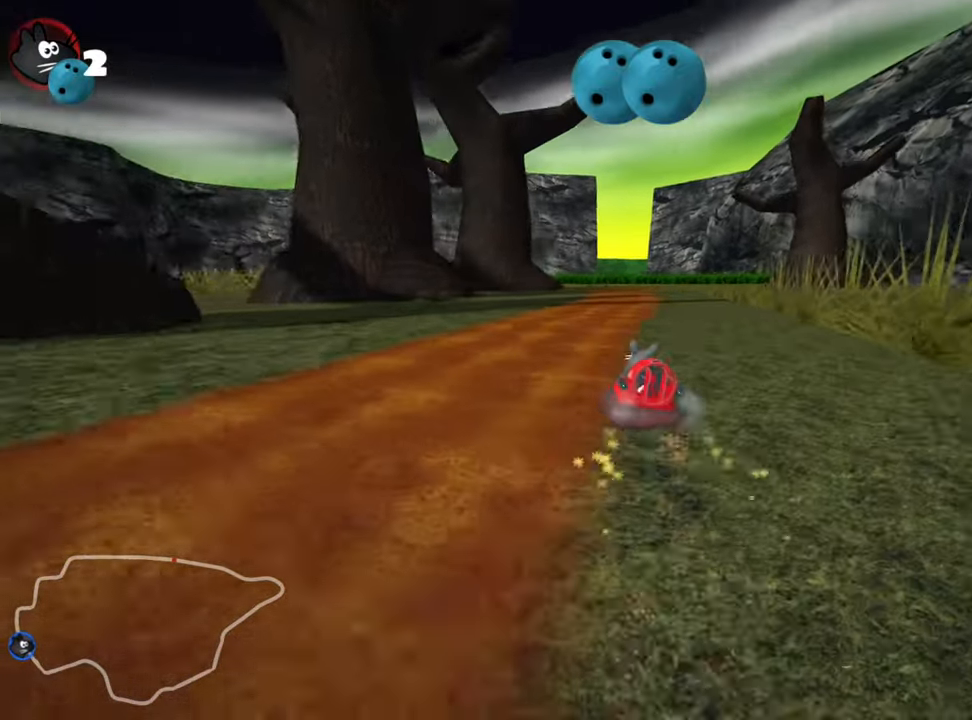
{"keys": ["right", "skid", "up"], "events": []}
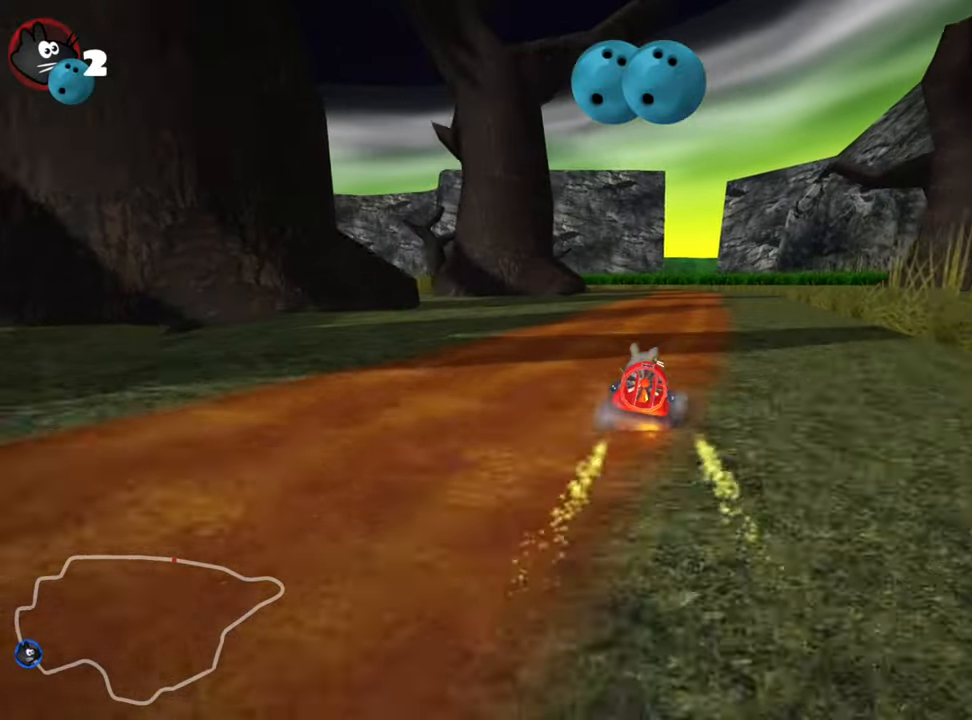
{"keys": ["up"], "events": [[150, "nitro", "down"], [150, "skid", "up"], [283, "right", "up"], [367, "nitro", "up"]]}